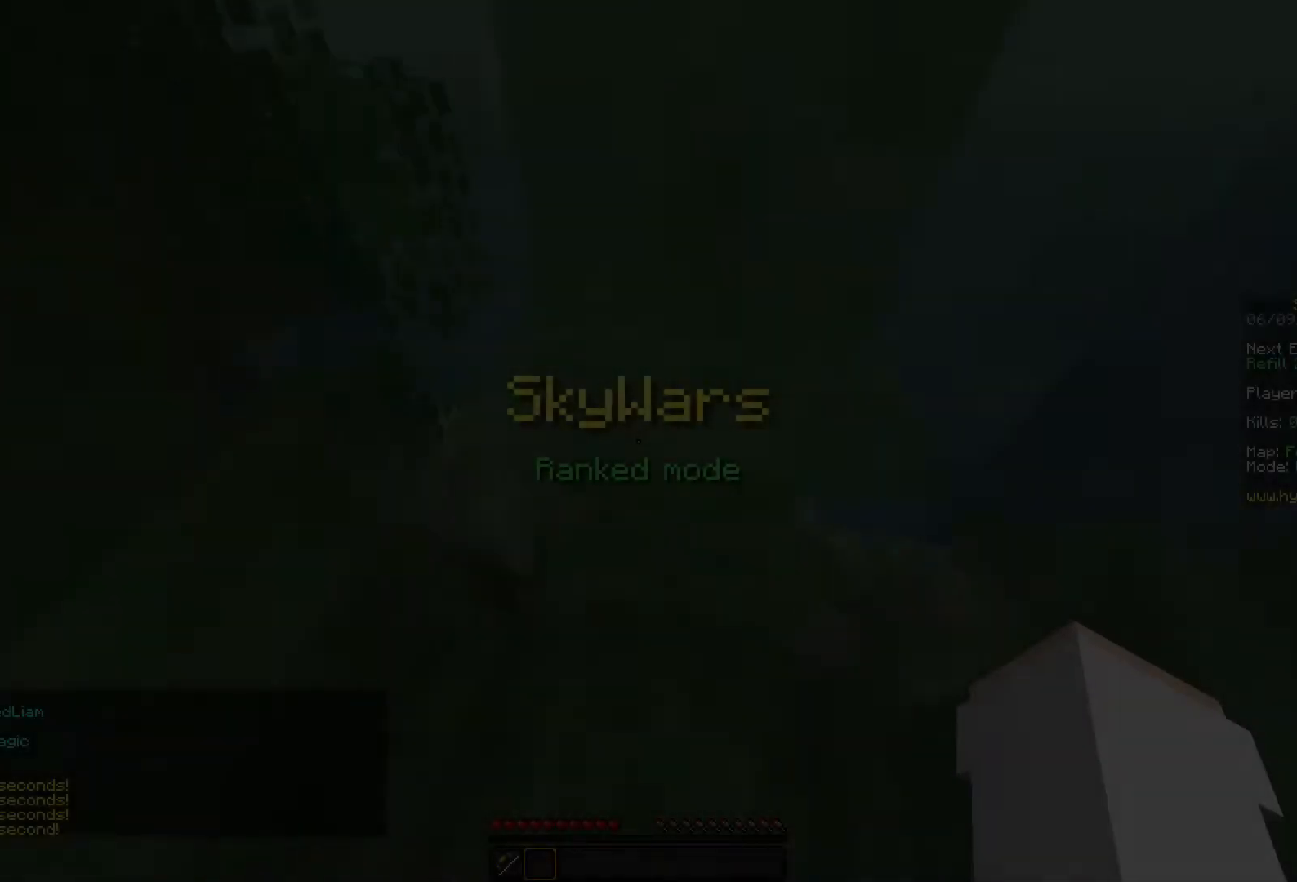
Gameplay with keyboard and mouse; each line is a JSON object with the keys and mouse buttons held at the frame after it. "events" lists presses ("down") and releases ("up") of "a", "d", "s", "space", "w", "mouse_left" and "mouse_right" between this image and that frame as [ms after this image, input, new state], when the widget could be followed in between. "mouse_left", "mouse_right" = the "left", "right" buttons of the "mouse" list. No other keys are recorded. Fast repeated clicks can show as one long hold. Mouse movement is not recorded.
{"keys": [], "mouse": [], "events": []}
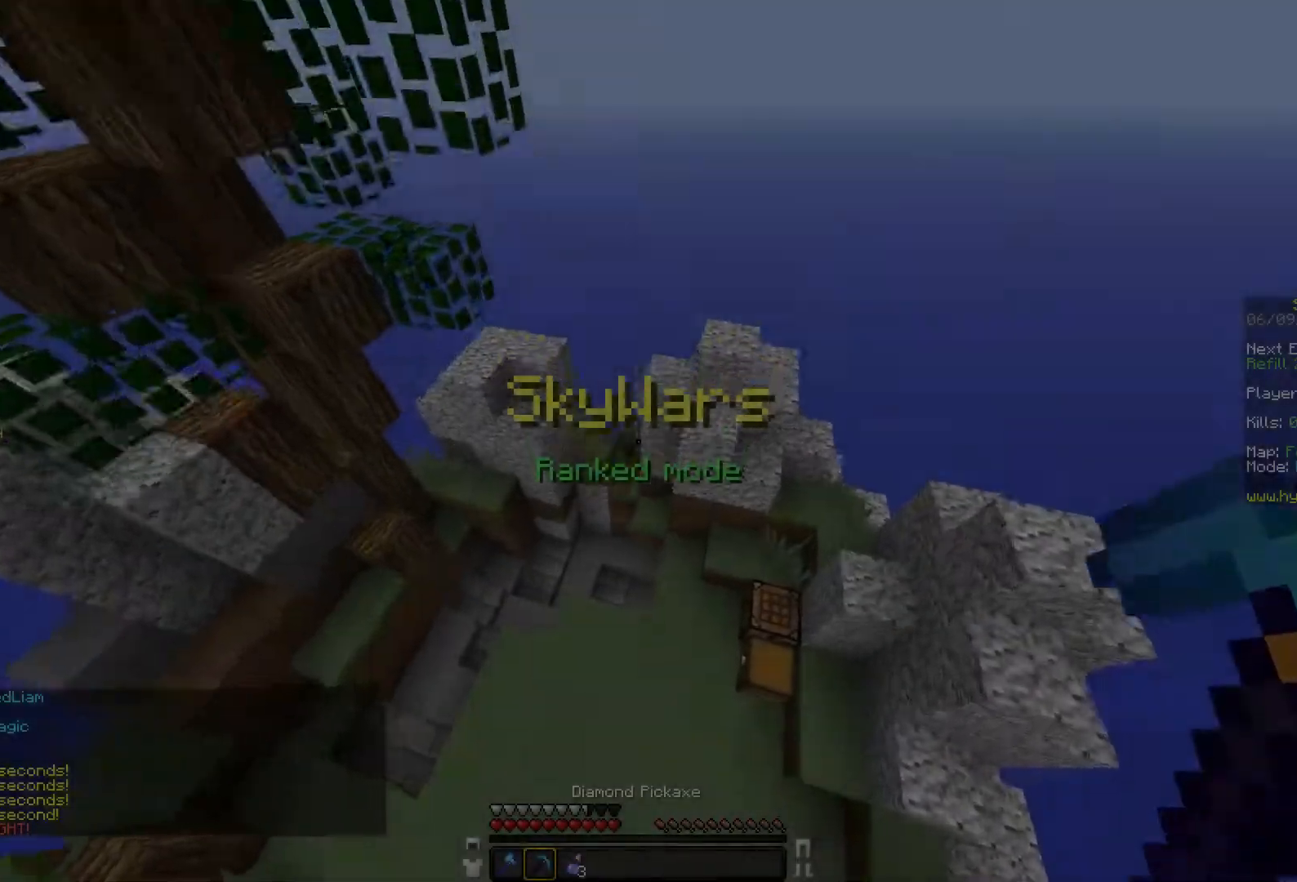
{"keys": ["w"], "mouse": [], "events": [[350, "w", "down"]]}
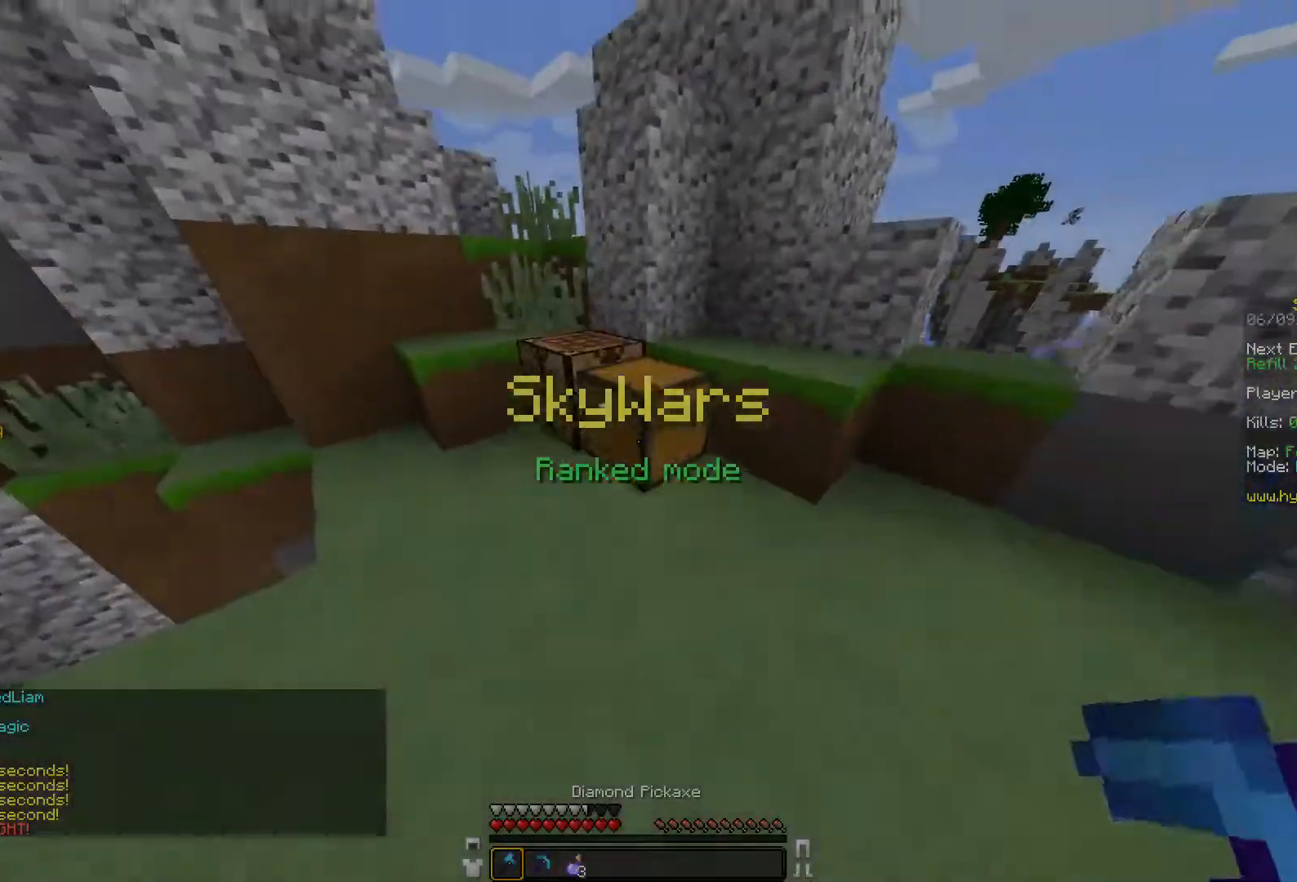
{"keys": [], "mouse": ["left"], "events": [[150, "mouse_left", "down"], [167, "w", "up"]]}
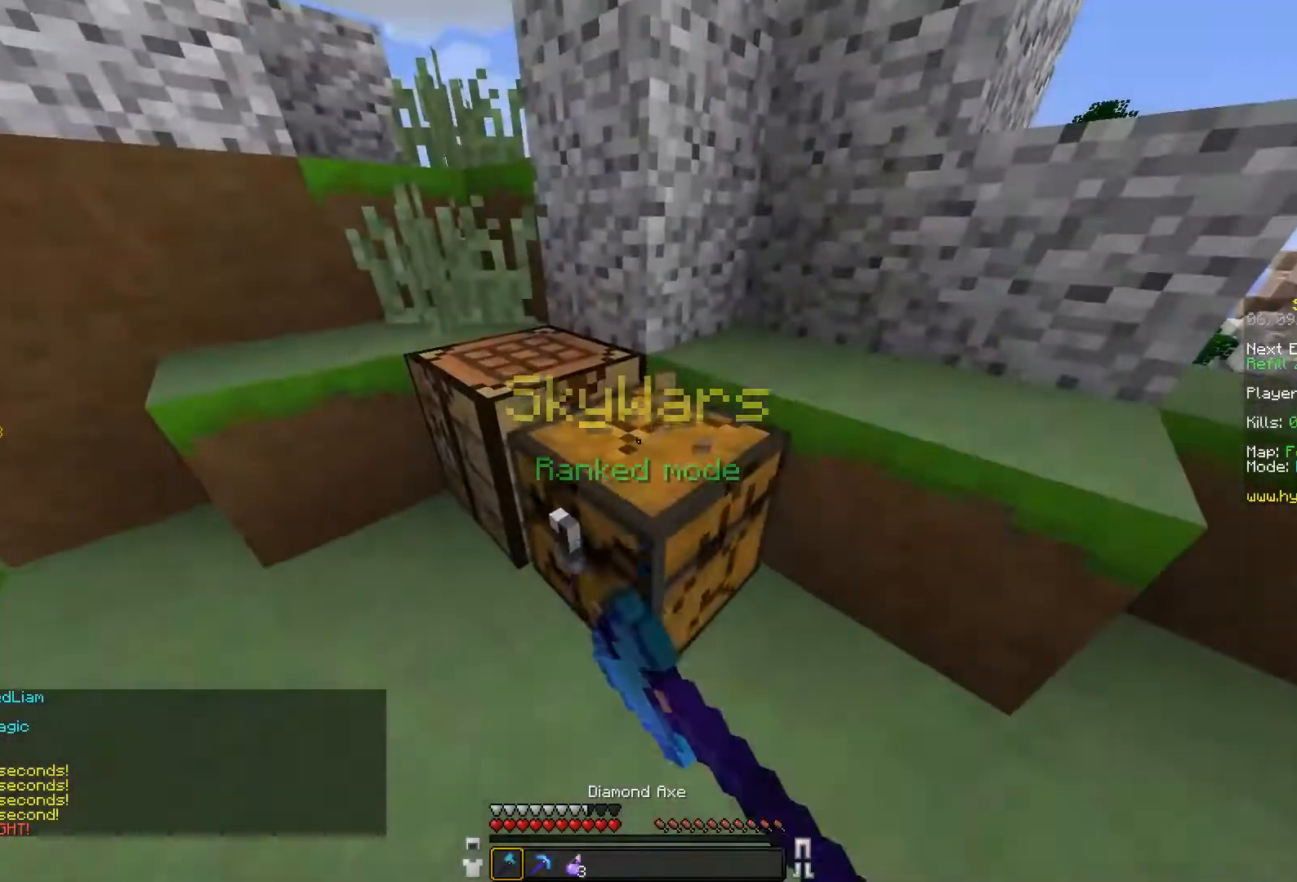
{"keys": ["d"], "mouse": [], "events": [[167, "mouse_left", "up"], [167, "w", "down"], [217, "d", "down"], [317, "w", "up"]]}
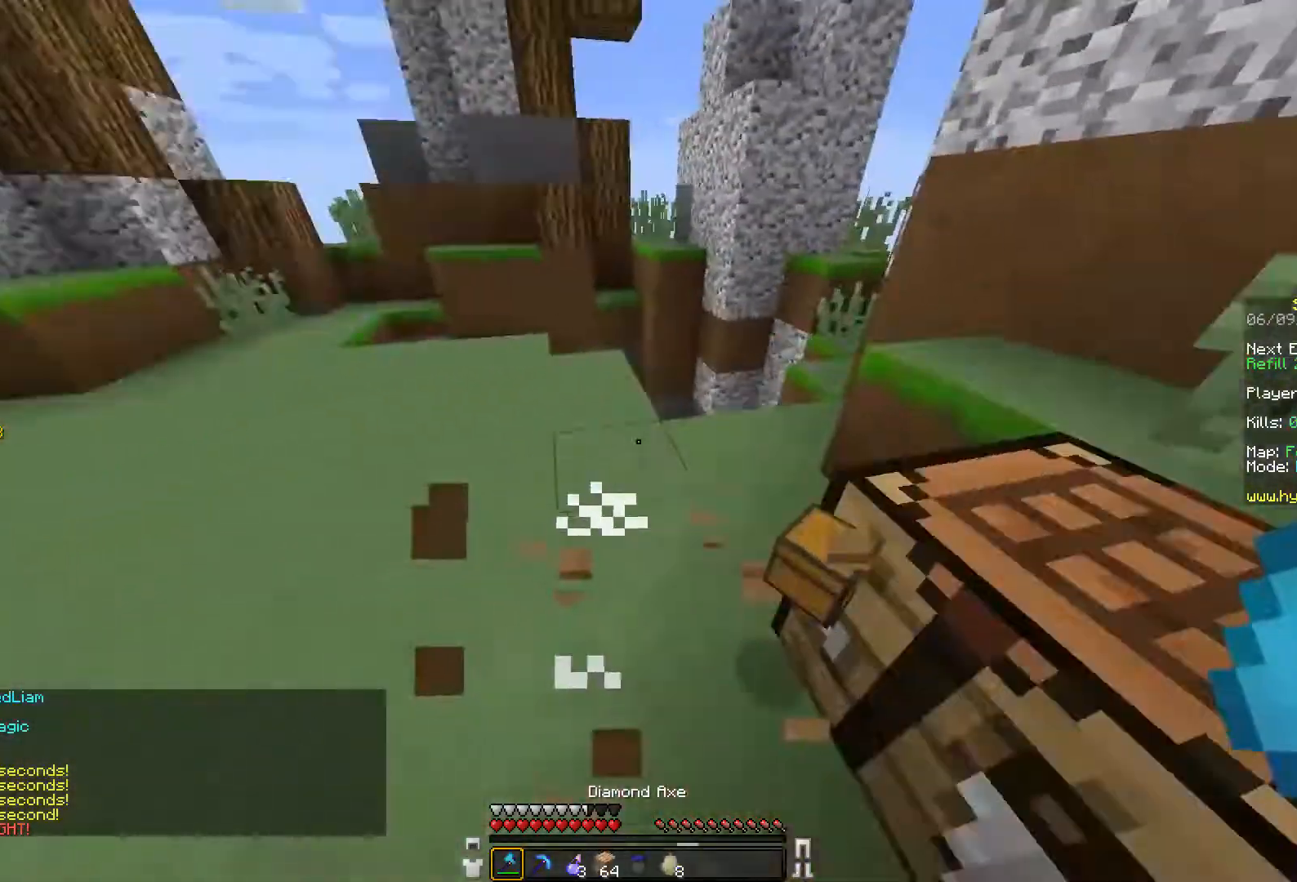
{"keys": ["w"], "mouse": [], "events": [[17, "d", "up"], [217, "w", "down"], [417, "a", "down"], [467, "a", "up"]]}
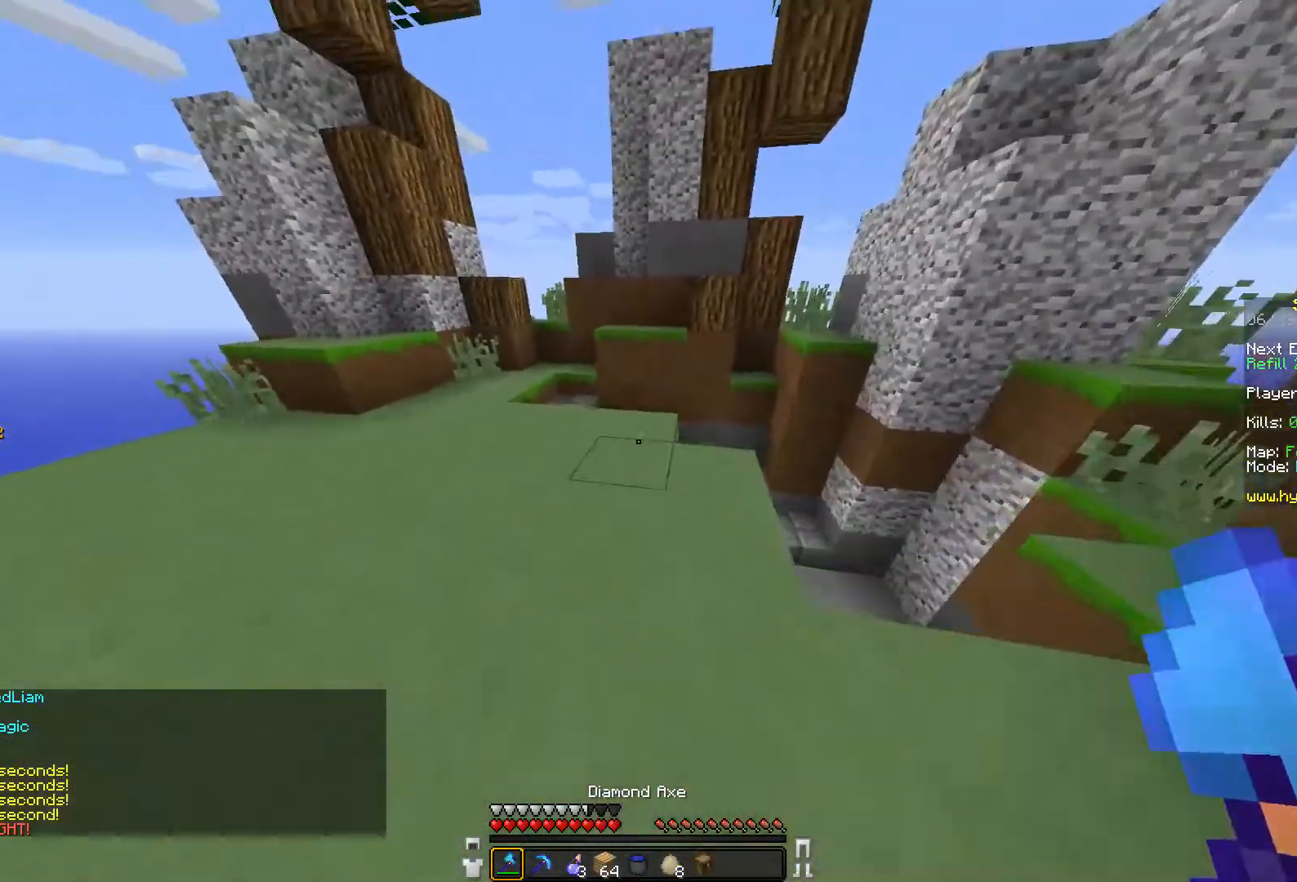
{"keys": ["a", "w"], "mouse": [], "events": [[417, "a", "down"]]}
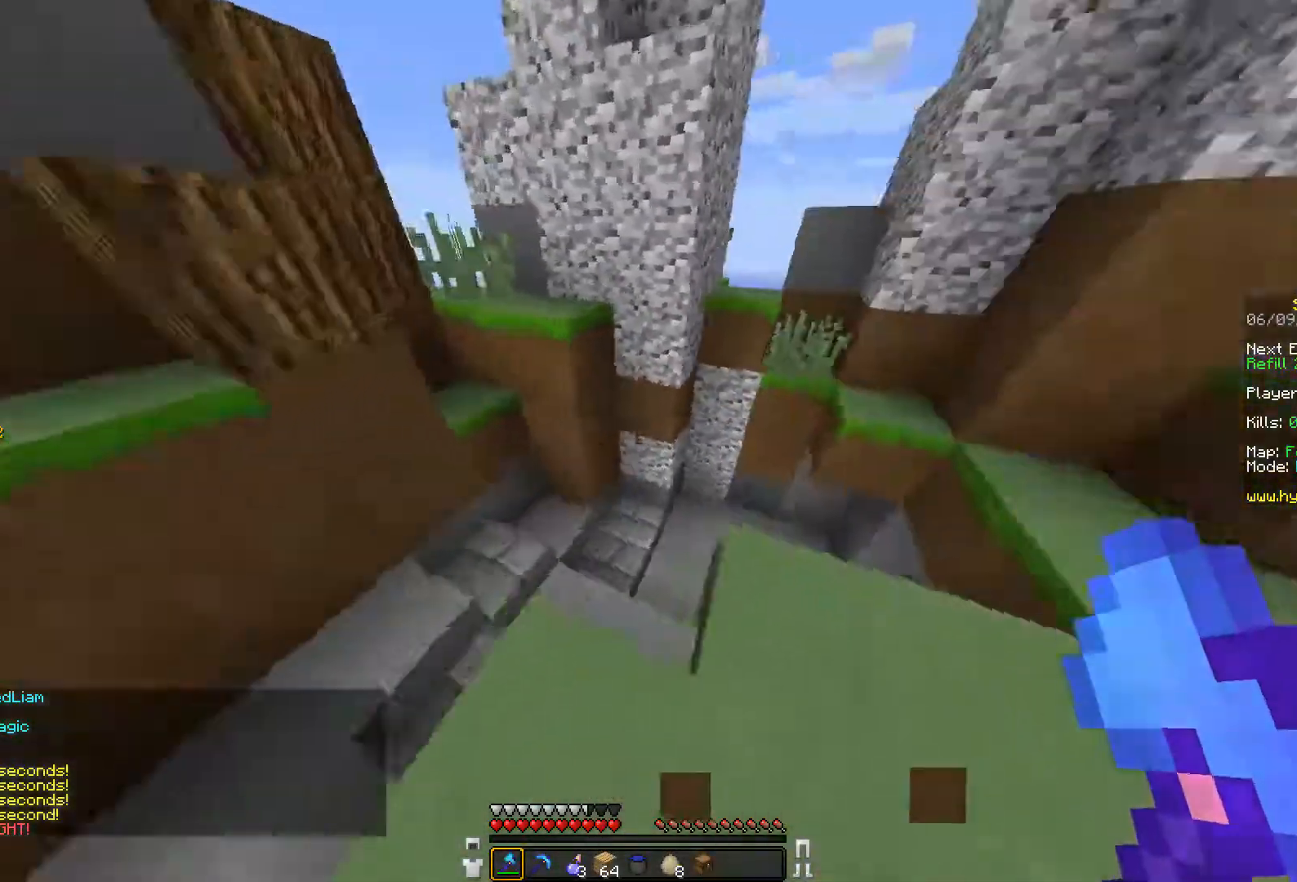
{"keys": ["a", "w"], "mouse": [], "events": [[217, "a", "up"], [400, "a", "down"]]}
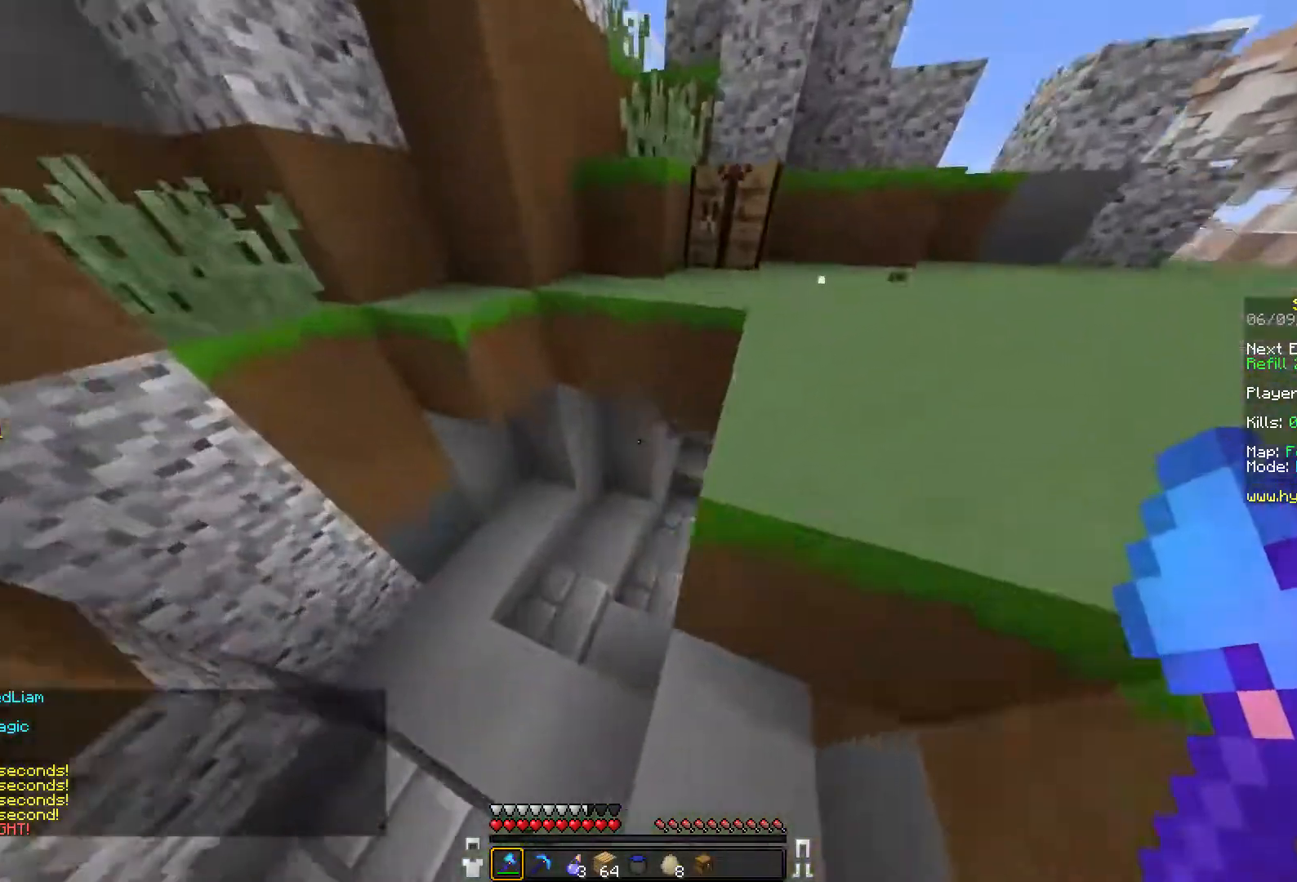
{"keys": ["w"], "mouse": [], "events": [[67, "a", "up"]]}
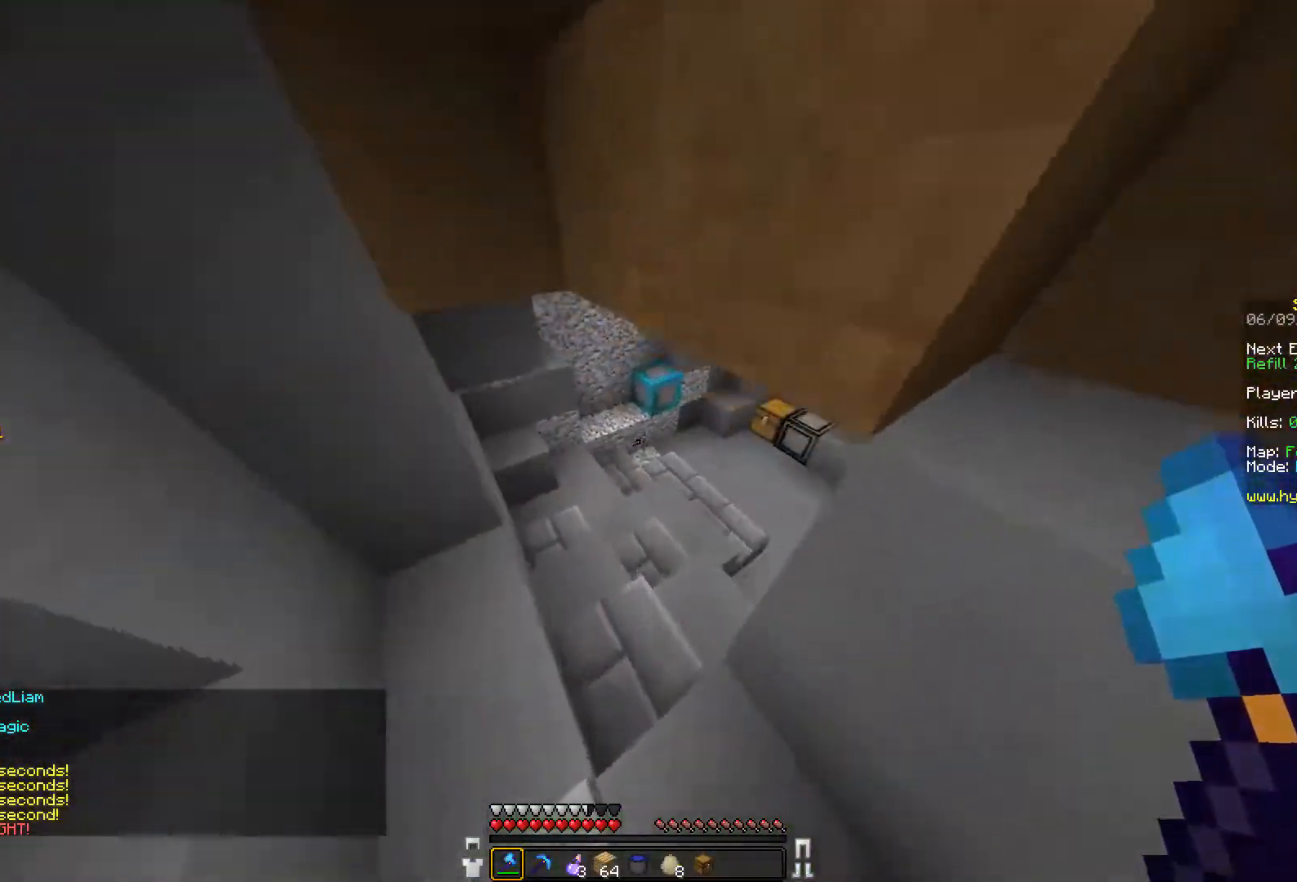
{"keys": ["w"], "mouse": [], "events": []}
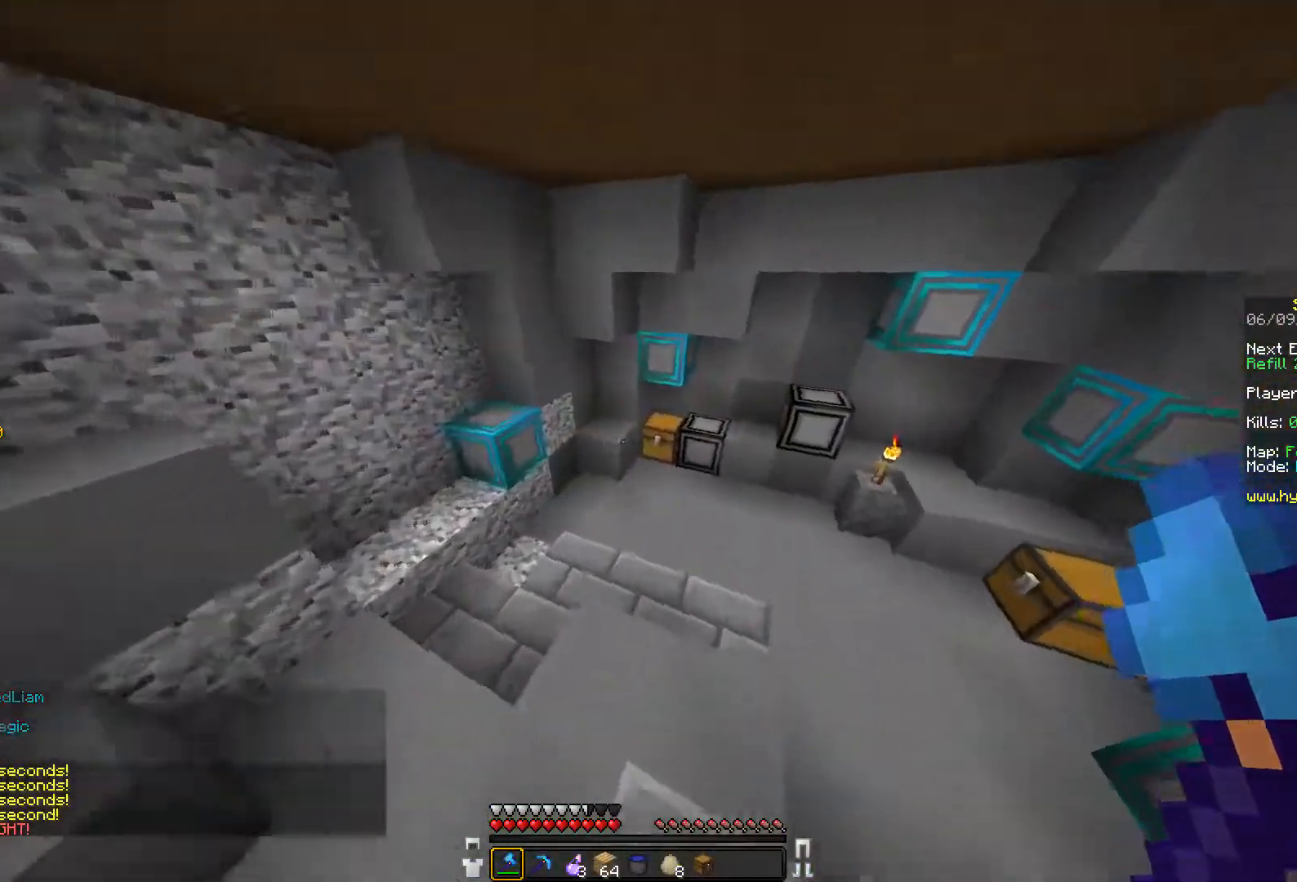
{"keys": ["w"], "mouse": [], "events": []}
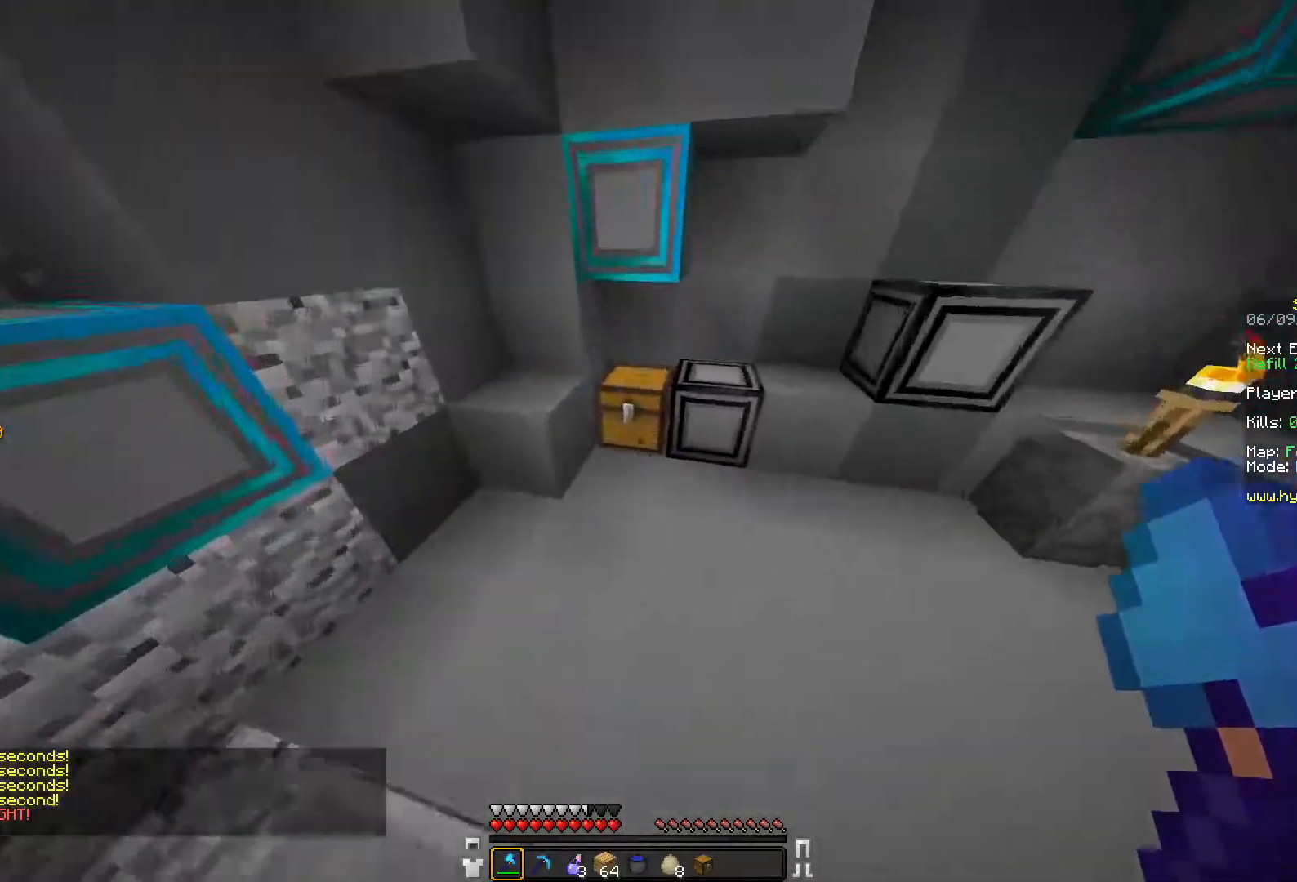
{"keys": [], "mouse": ["left"], "events": [[217, "w", "up"], [267, "mouse_left", "down"]]}
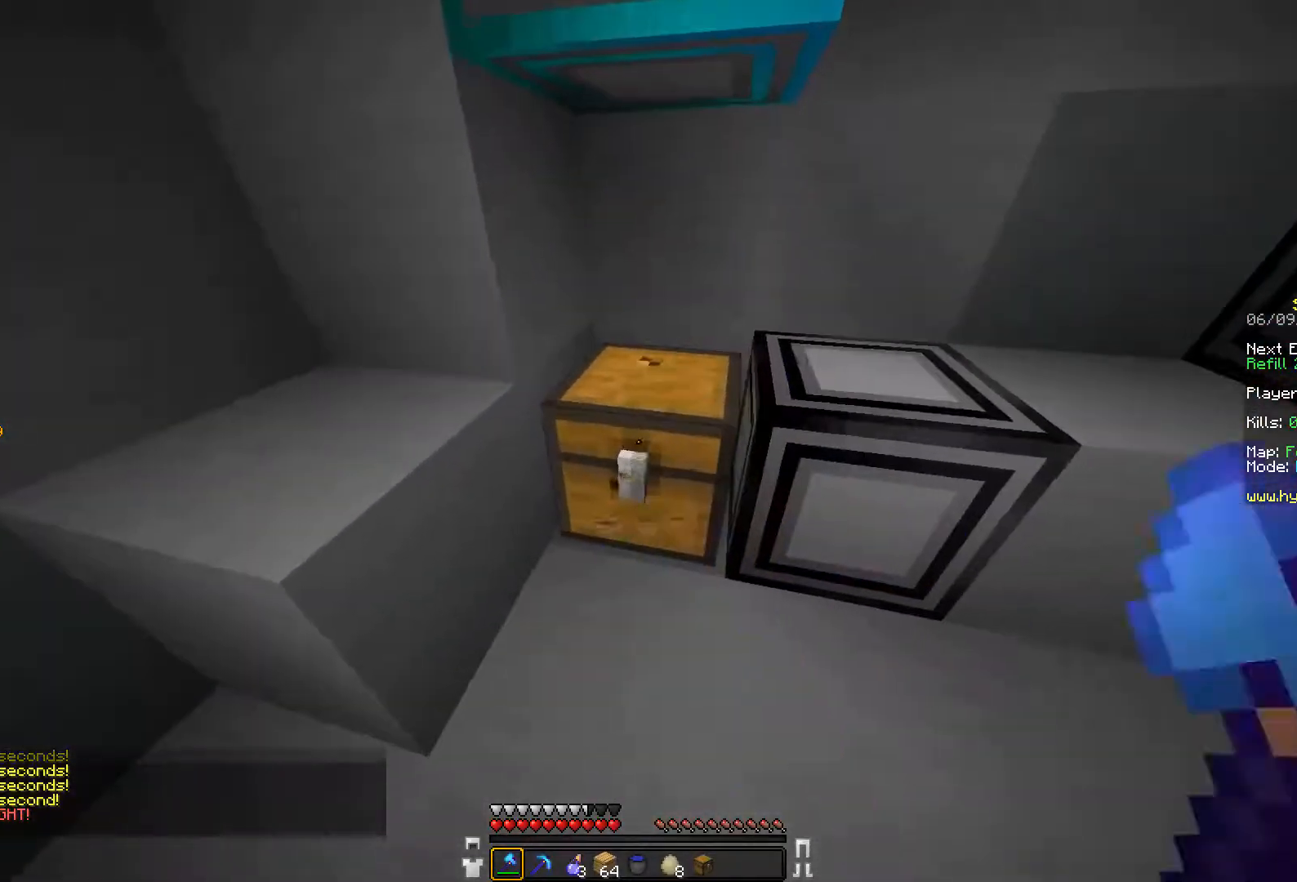
{"keys": ["a", "w"], "mouse": [], "events": [[317, "w", "down"], [417, "mouse_left", "up"], [467, "a", "down"]]}
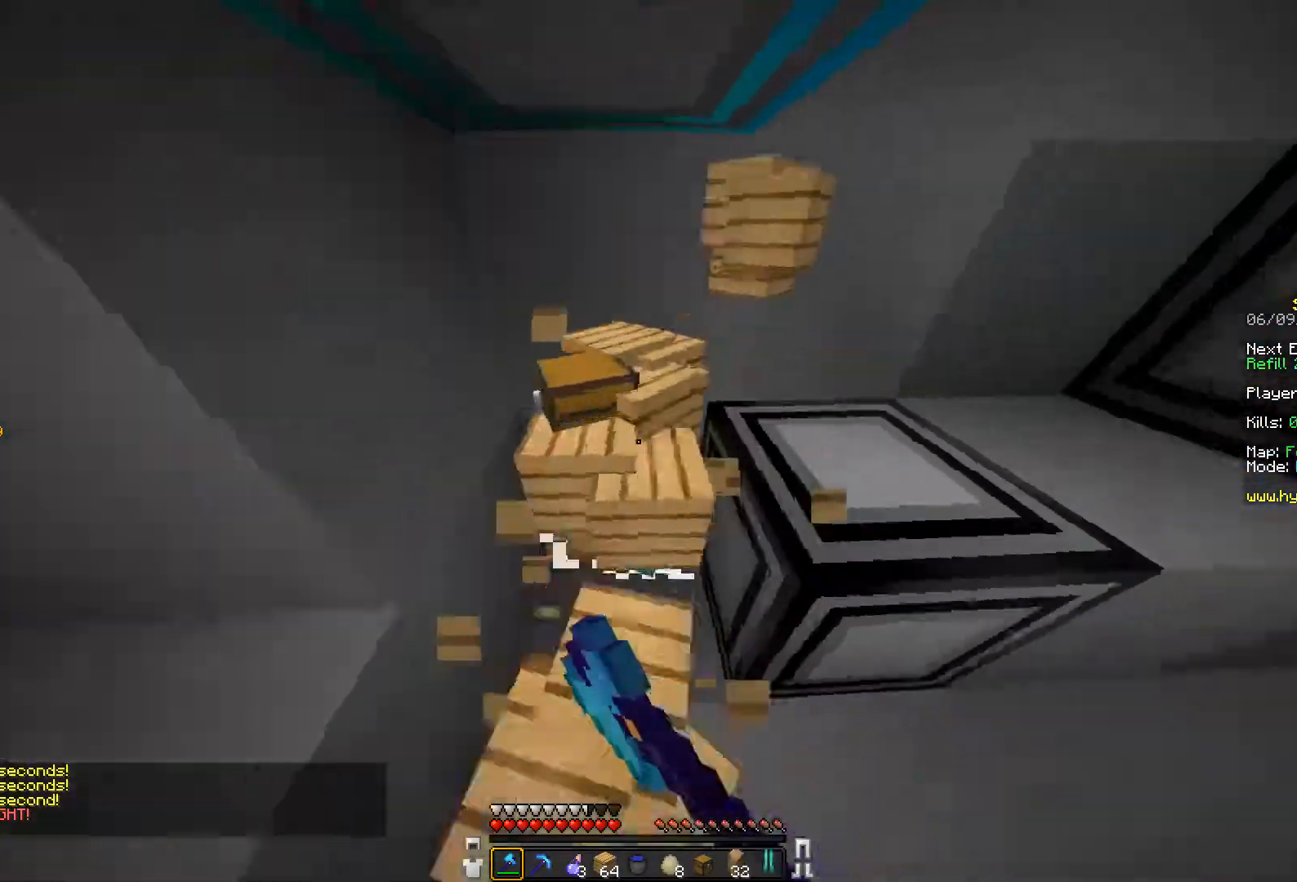
{"keys": ["d"], "mouse": [], "events": [[117, "w", "up"], [317, "a", "up"], [417, "d", "down"]]}
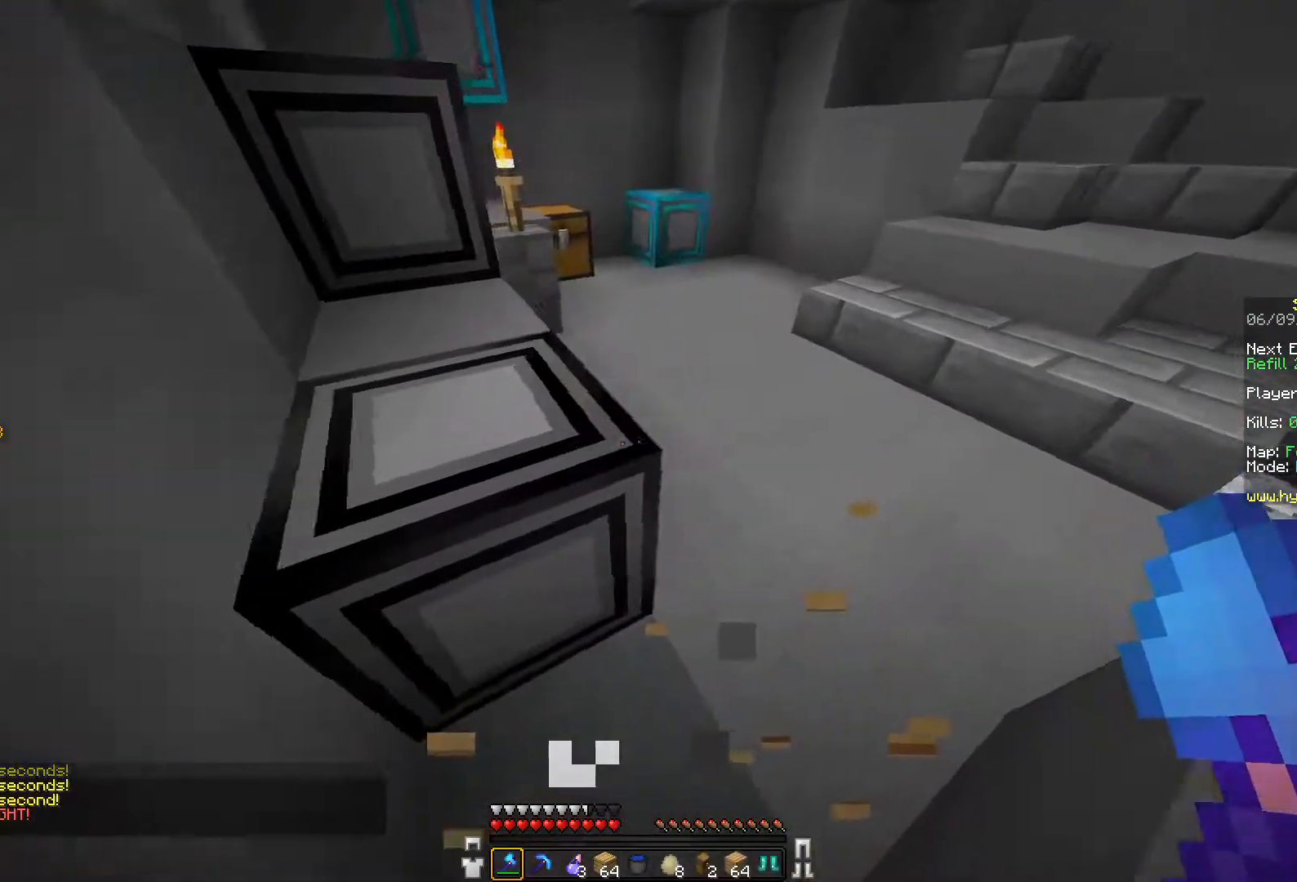
{"keys": ["d", "w"], "mouse": [], "events": [[17, "w", "down"], [167, "d", "up"], [417, "d", "down"]]}
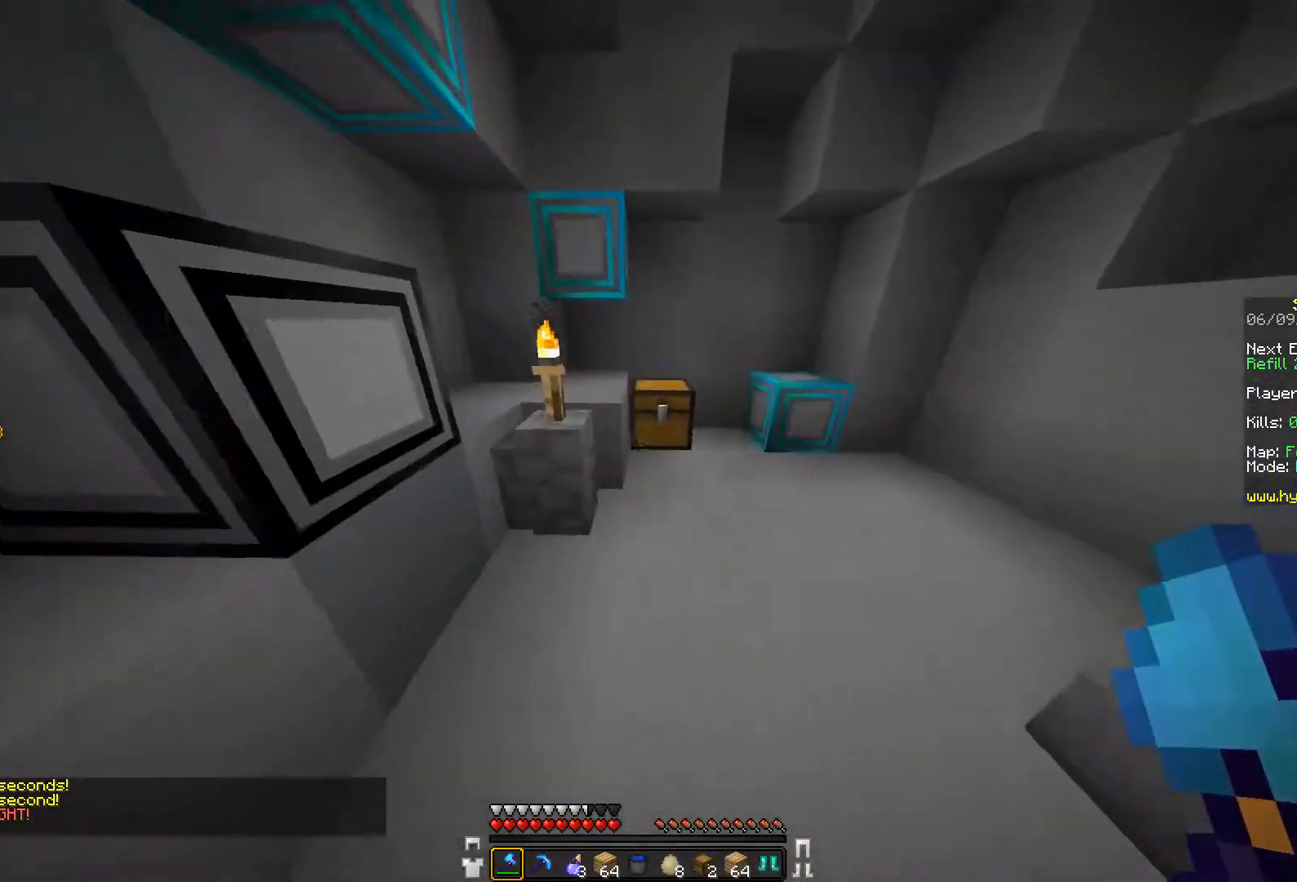
{"keys": [], "mouse": ["left"], "events": [[17, "d", "up"], [167, "mouse_left", "down"], [267, "w", "up"]]}
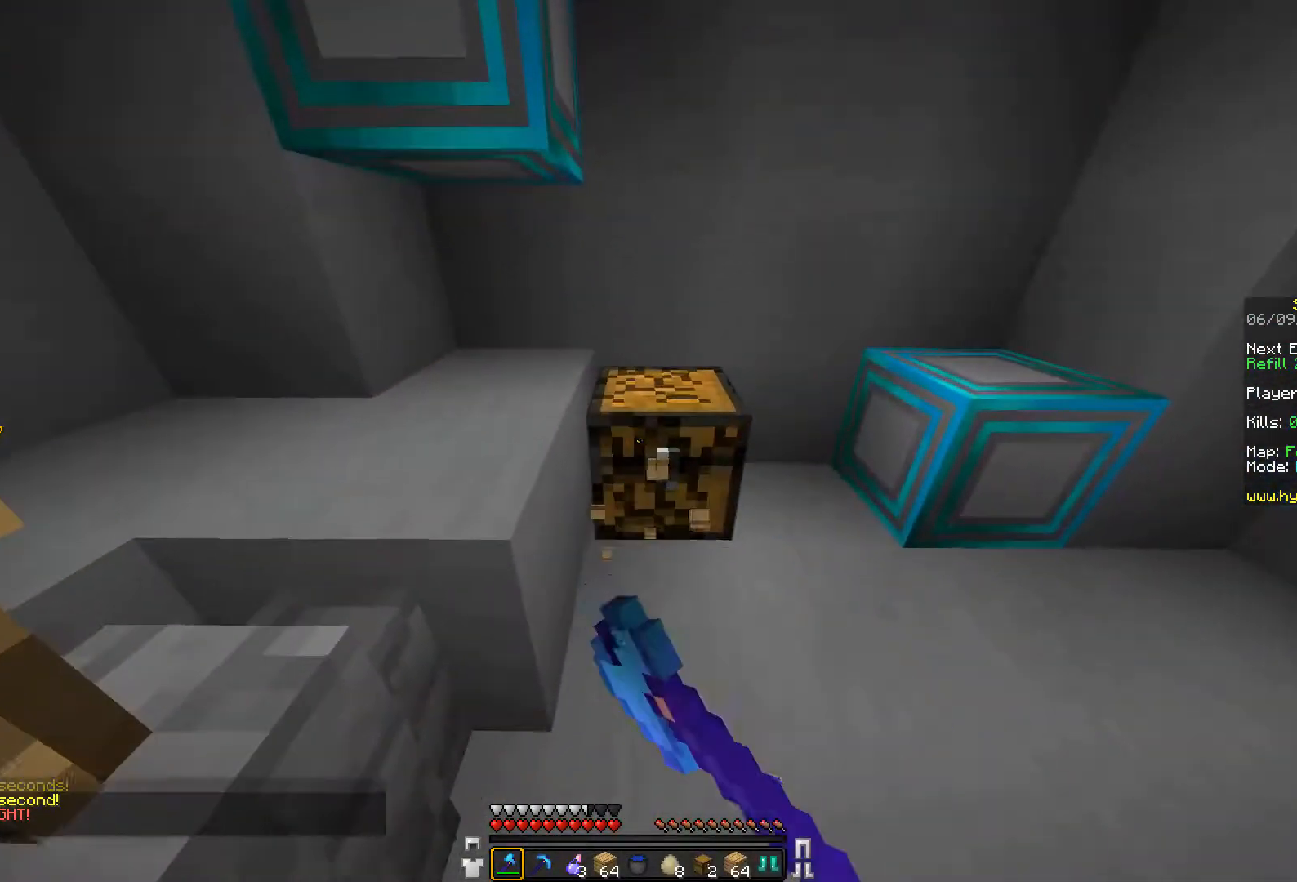
{"keys": ["w"], "mouse": [], "events": [[217, "mouse_left", "up"], [217, "w", "down"], [267, "d", "down"], [367, "d", "up"]]}
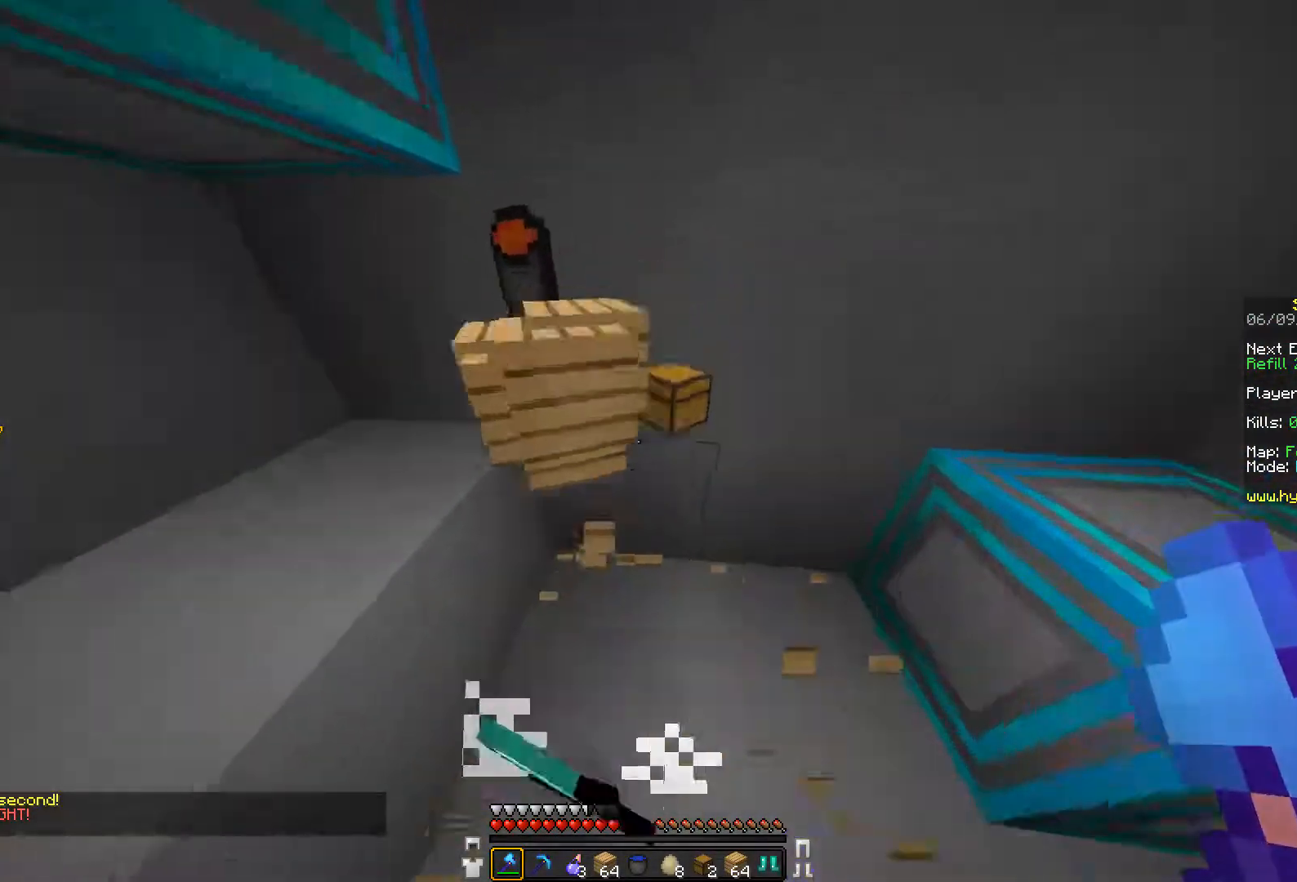
{"keys": [], "mouse": ["left"], "events": [[17, "a", "down"], [167, "a", "up"], [367, "d", "down"], [367, "mouse_left", "down"], [417, "w", "up"], [467, "d", "up"]]}
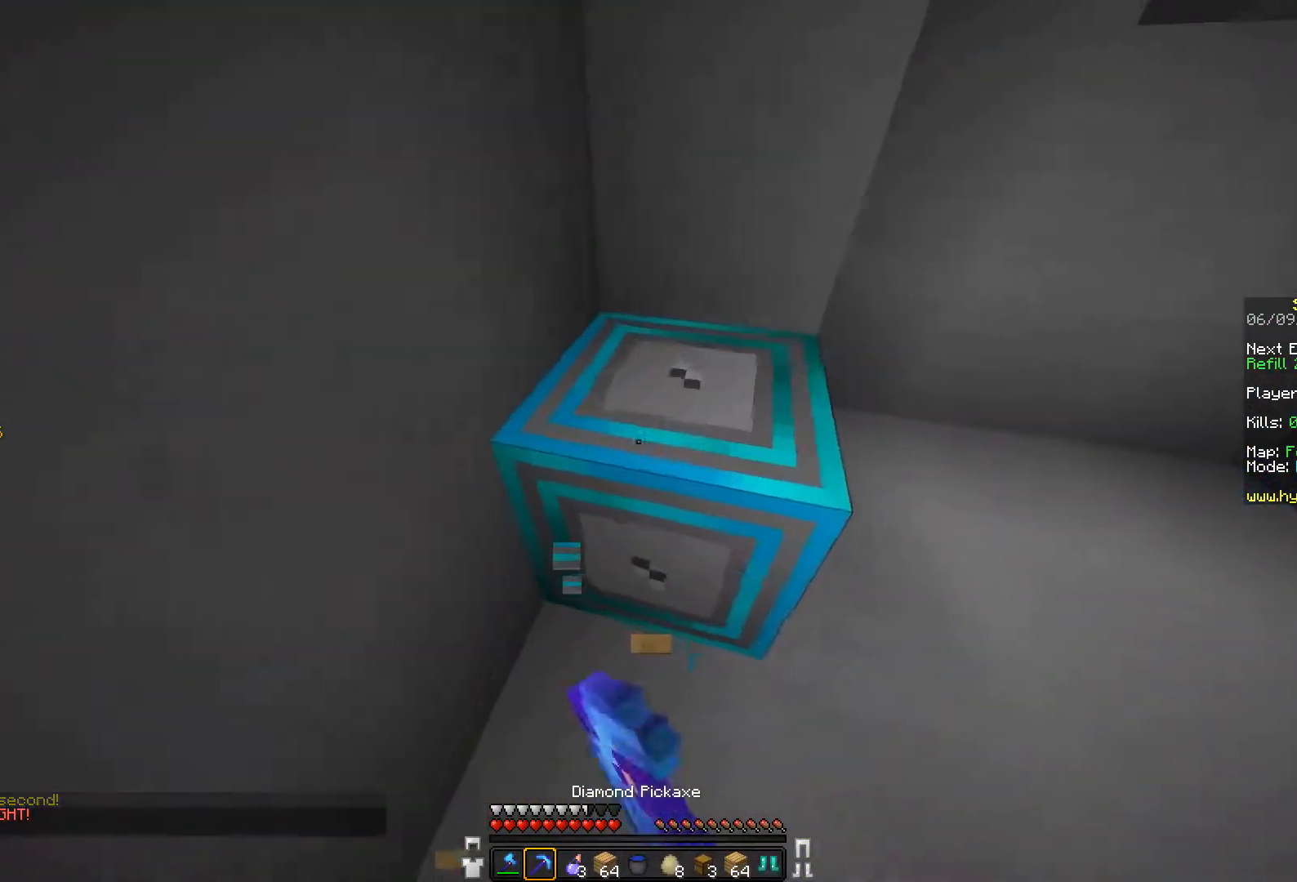
{"keys": ["w"], "mouse": [], "events": [[417, "w", "down"], [467, "mouse_left", "up"]]}